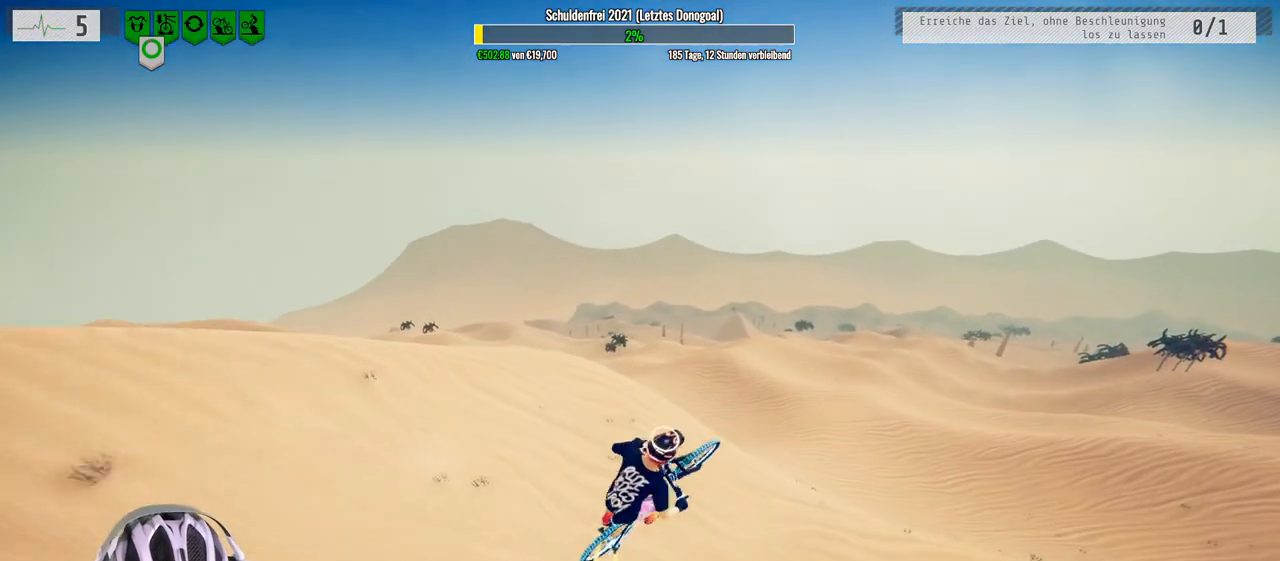
Gameplay with a controller (Xbox layout); each line is a JSON object with the inputs held at the frame after it. "events" lists button and stick changes between this image and that frame as [ms after this image, input, new state], when the widget could be followed in between.
{"buttons": ["R2"], "left_stick": "center", "right_stick": "center", "events": [[183, "left_stick", "center"]]}
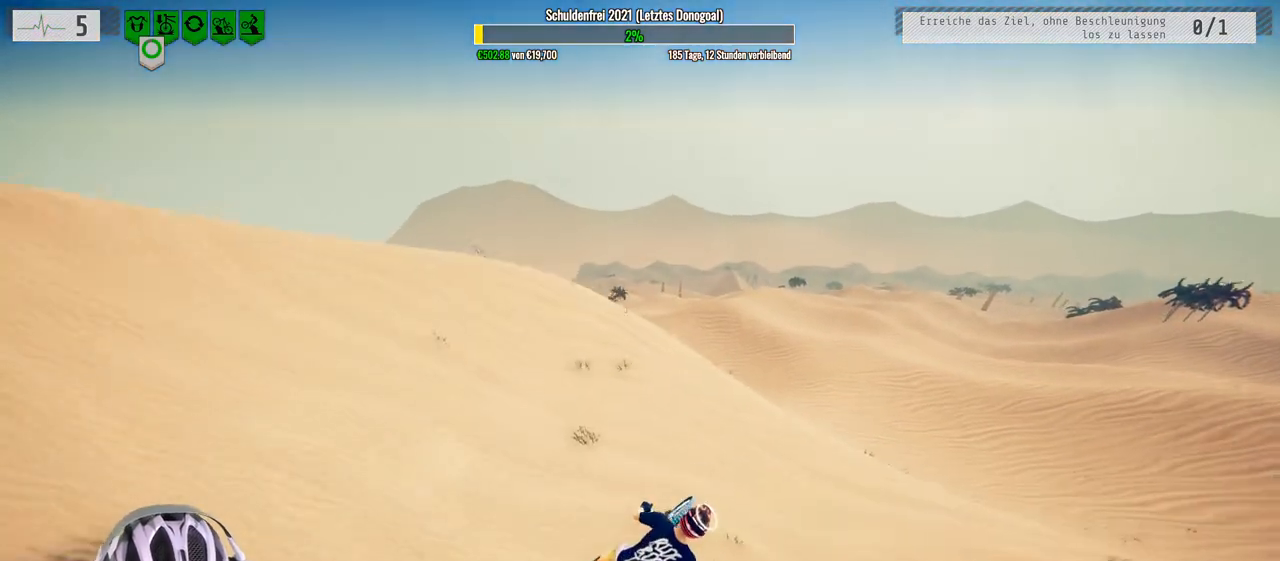
{"buttons": ["L1", "R2"], "left_stick": "up", "right_stick": "up", "events": [[167, "right_stick", "down"], [333, "left_stick", "up"], [350, "L1", "down"], [433, "right_stick", "up"]]}
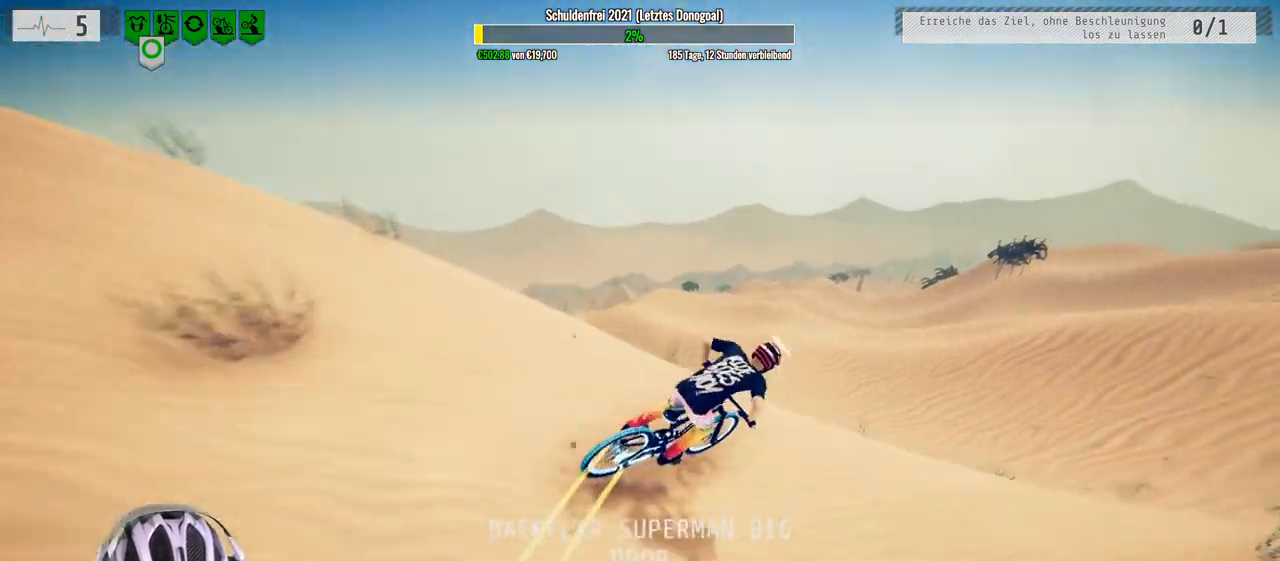
{"buttons": ["L1", "R2"], "left_stick": "up", "right_stick": "center", "events": [[83, "right_stick", "down"], [483, "right_stick", "center"]]}
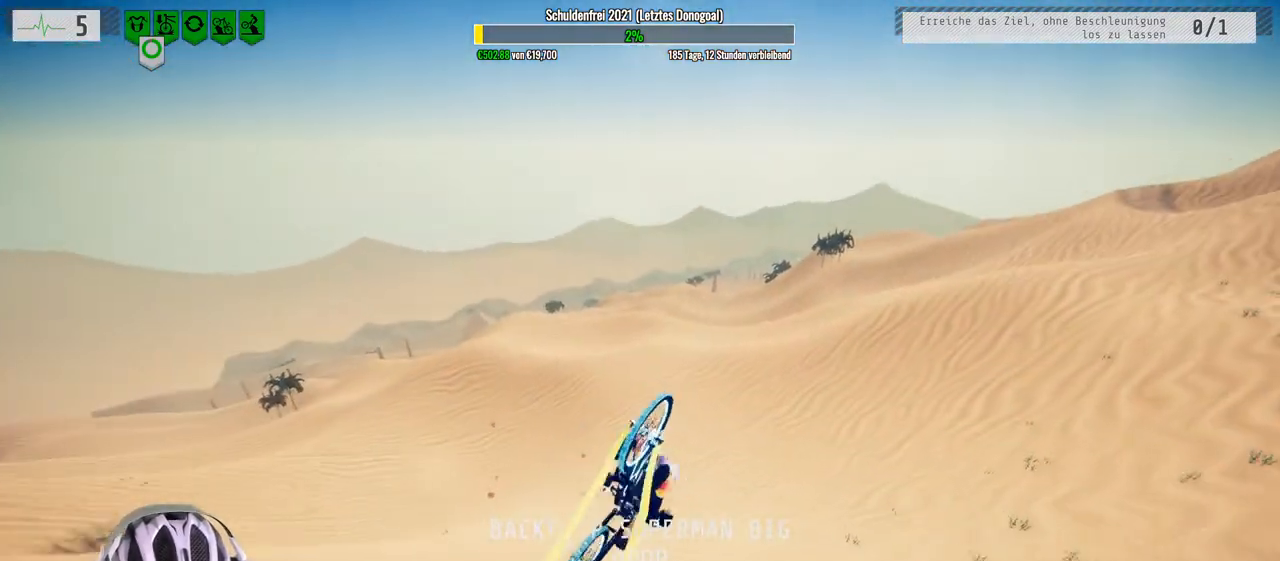
{"buttons": ["R2"], "left_stick": "up-left", "right_stick": "center", "events": [[33, "L1", "up"], [400, "left_stick", "up-left"]]}
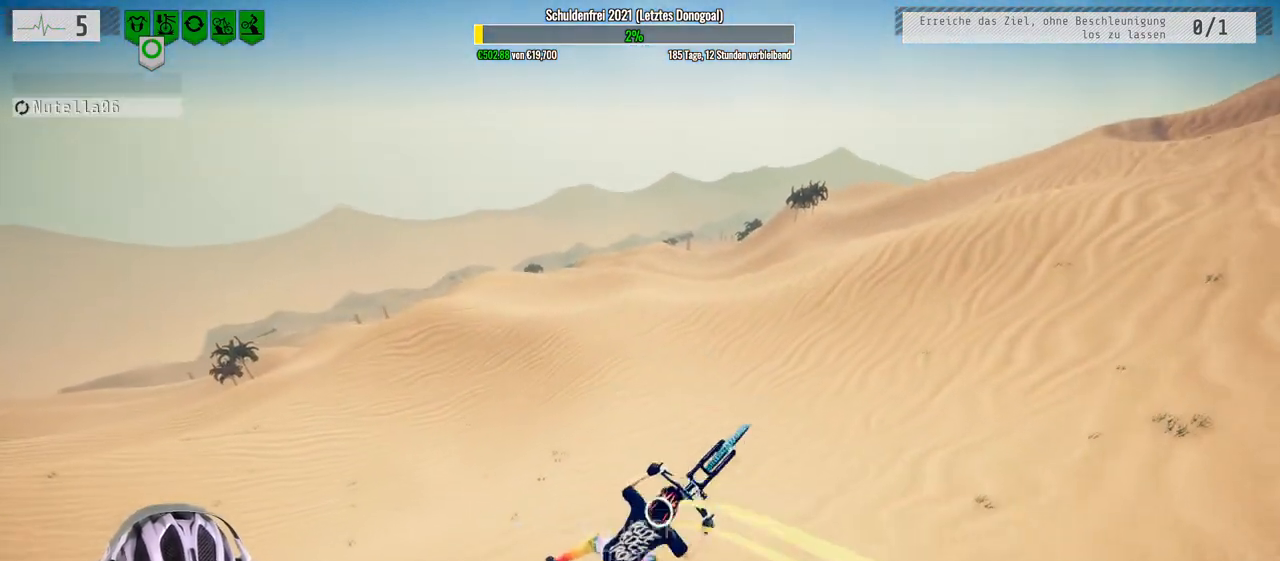
{"buttons": ["R2"], "left_stick": "left", "right_stick": "center", "events": [[83, "left_stick", "center"], [233, "left_stick", "down-left"], [333, "left_stick", "center"], [417, "left_stick", "left"]]}
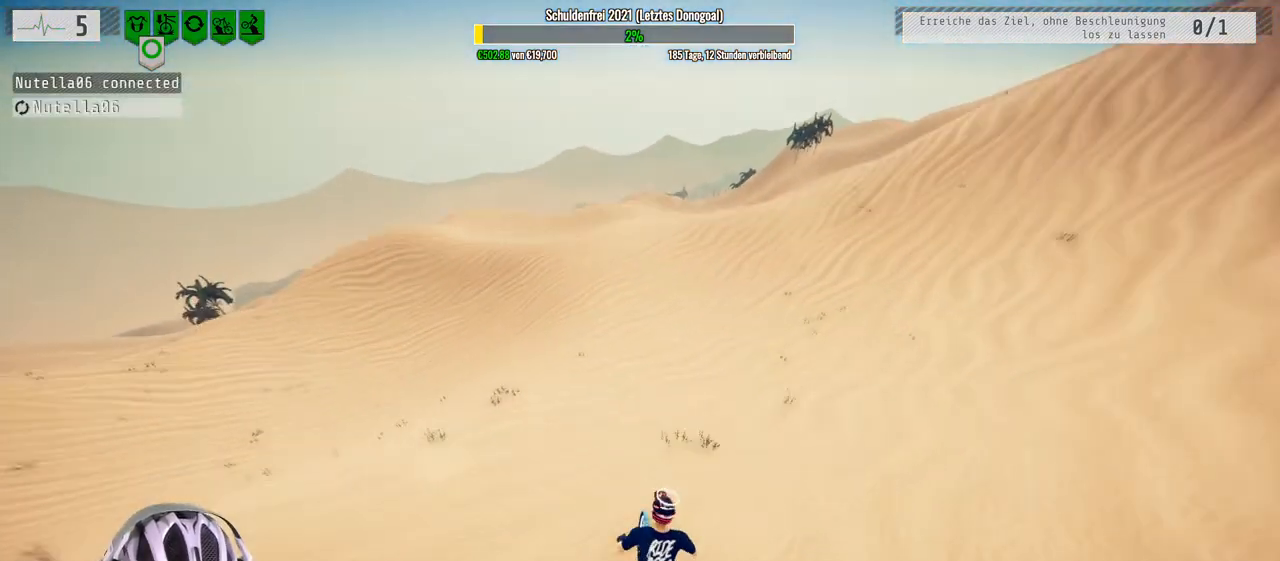
{"buttons": ["R2"], "left_stick": "right", "right_stick": "down", "events": [[217, "left_stick", "center"], [333, "right_stick", "down"], [350, "left_stick", "right"]]}
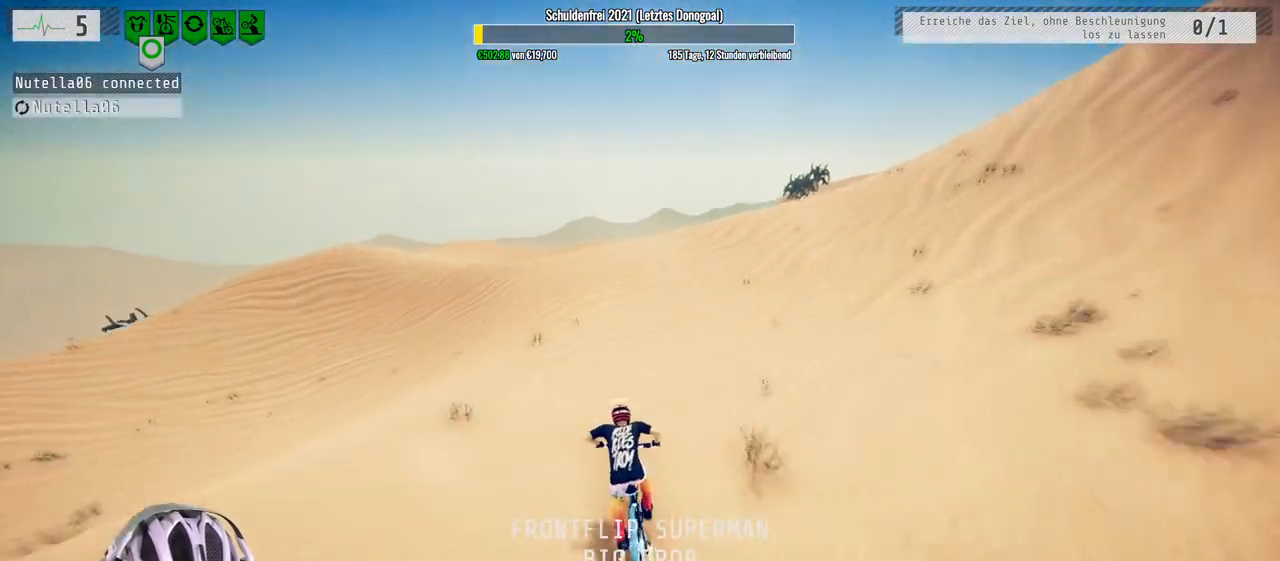
{"buttons": ["R2"], "left_stick": "center", "right_stick": "down", "events": [[33, "left_stick", "center"], [333, "left_stick", "left"], [467, "left_stick", "center"]]}
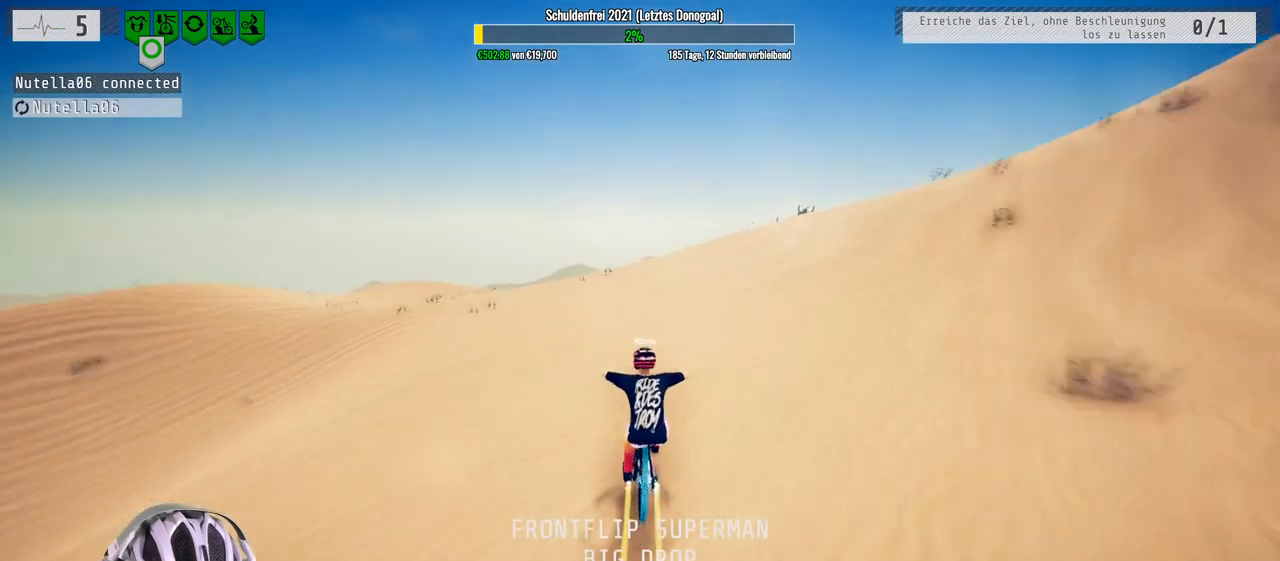
{"buttons": ["L1", "R2"], "left_stick": "down", "right_stick": "down", "events": [[33, "left_stick", "down-right"], [83, "L1", "down"], [150, "right_stick", "up"], [167, "left_stick", "down"], [367, "right_stick", "down"]]}
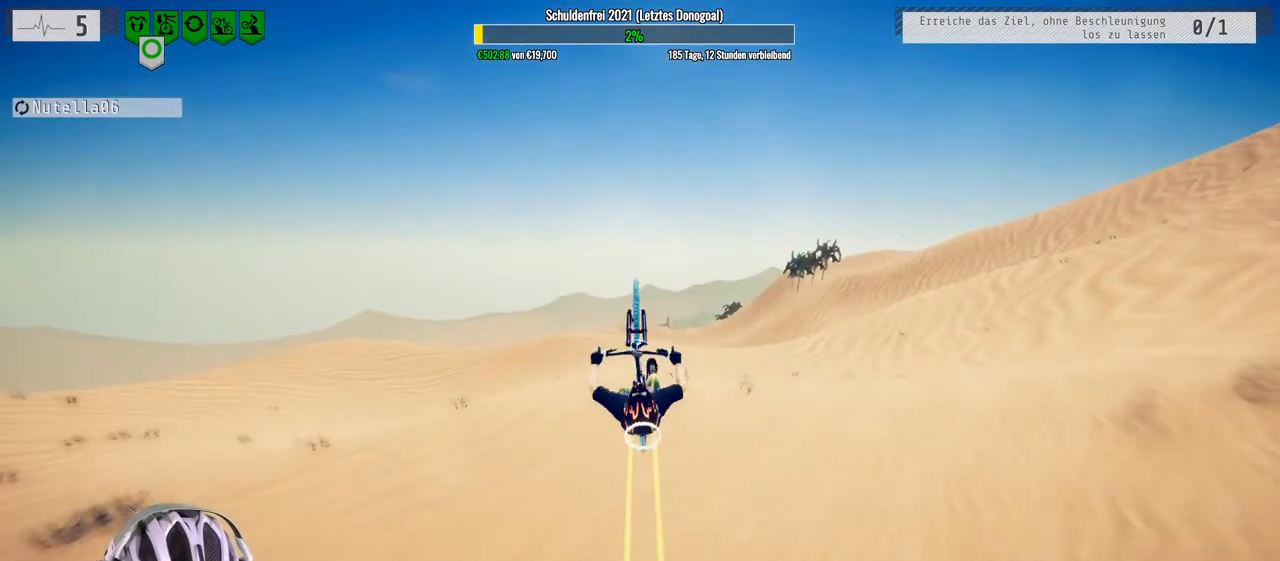
{"buttons": ["L1", "R2"], "left_stick": "down", "right_stick": "down", "events": []}
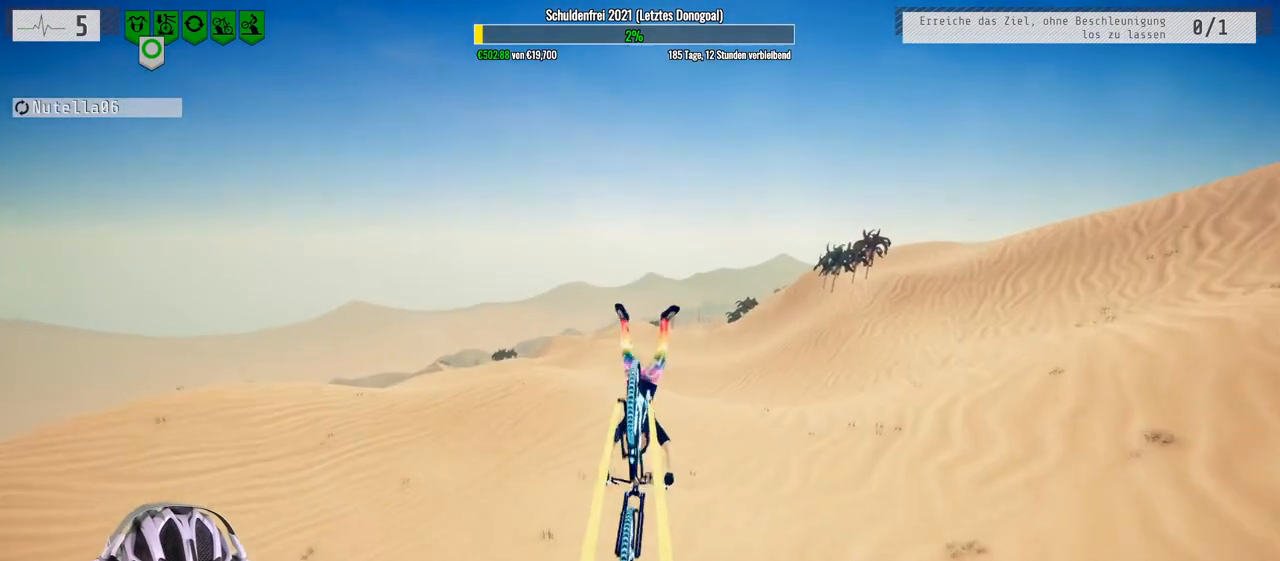
{"buttons": ["L1", "R2"], "left_stick": "down", "right_stick": "center", "events": [[83, "right_stick", "center"]]}
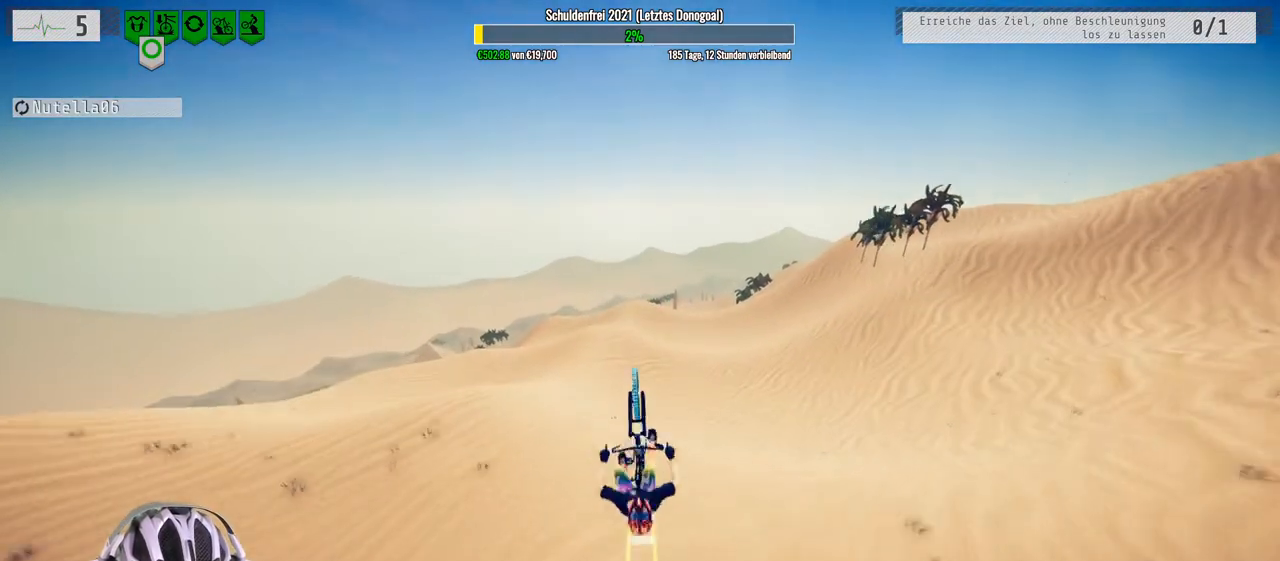
{"buttons": ["R2"], "left_stick": "center", "right_stick": "center", "events": [[267, "L1", "up"], [433, "left_stick", "center"]]}
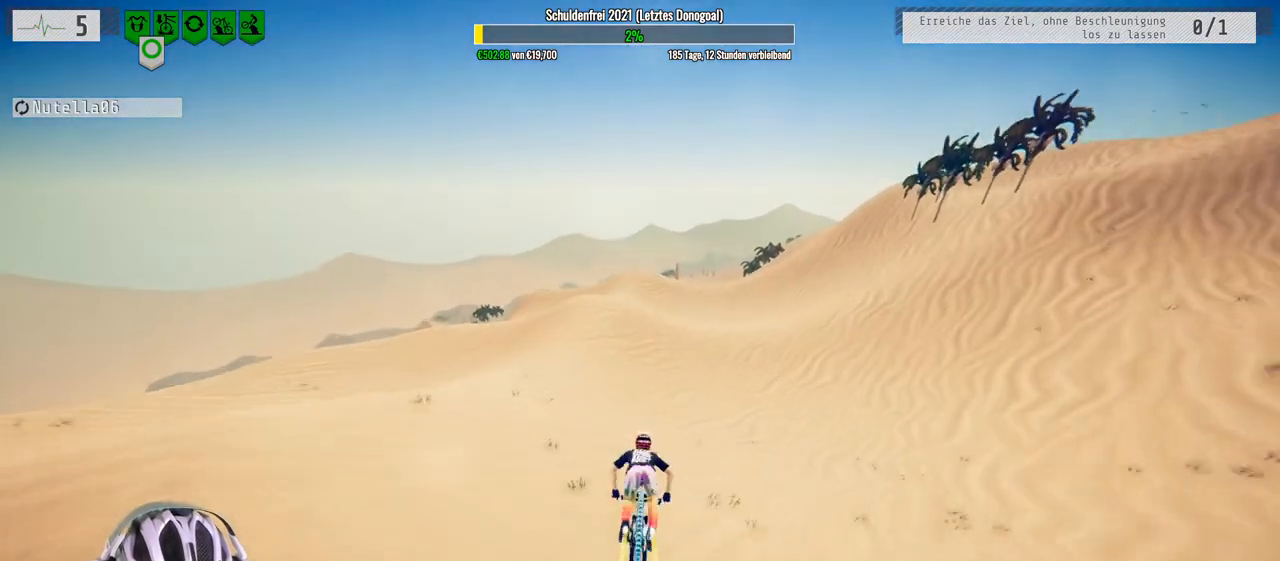
{"buttons": ["R2"], "left_stick": "left", "right_stick": "center", "events": [[50, "left_stick", "up"], [217, "left_stick", "center"], [300, "left_stick", "left"]]}
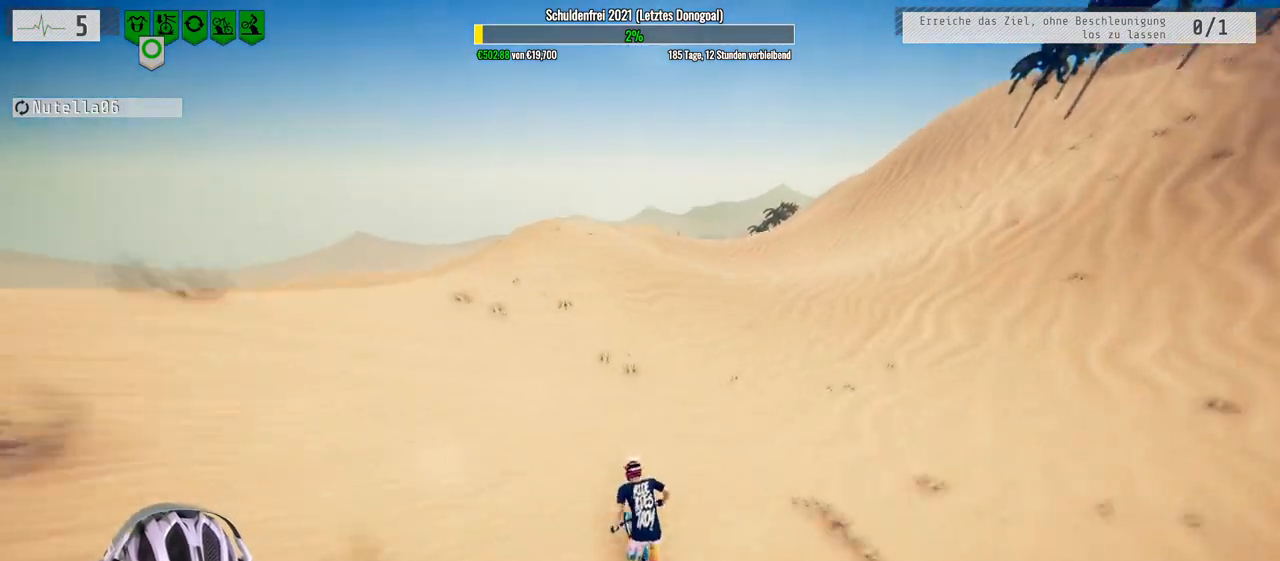
{"buttons": ["R2"], "left_stick": "left", "right_stick": "down", "events": [[167, "right_stick", "down"]]}
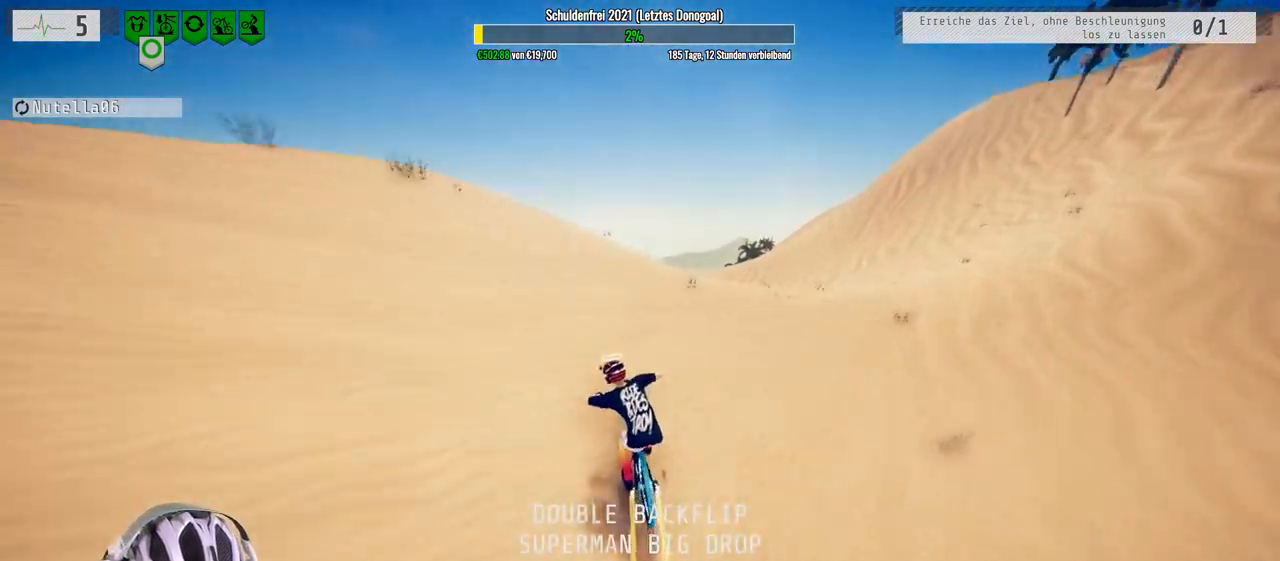
{"buttons": ["L1", "R2"], "left_stick": "down", "right_stick": "down", "events": [[150, "L1", "down"], [167, "left_stick", "down-left"], [217, "right_stick", "up"], [367, "left_stick", "down"], [433, "right_stick", "down"]]}
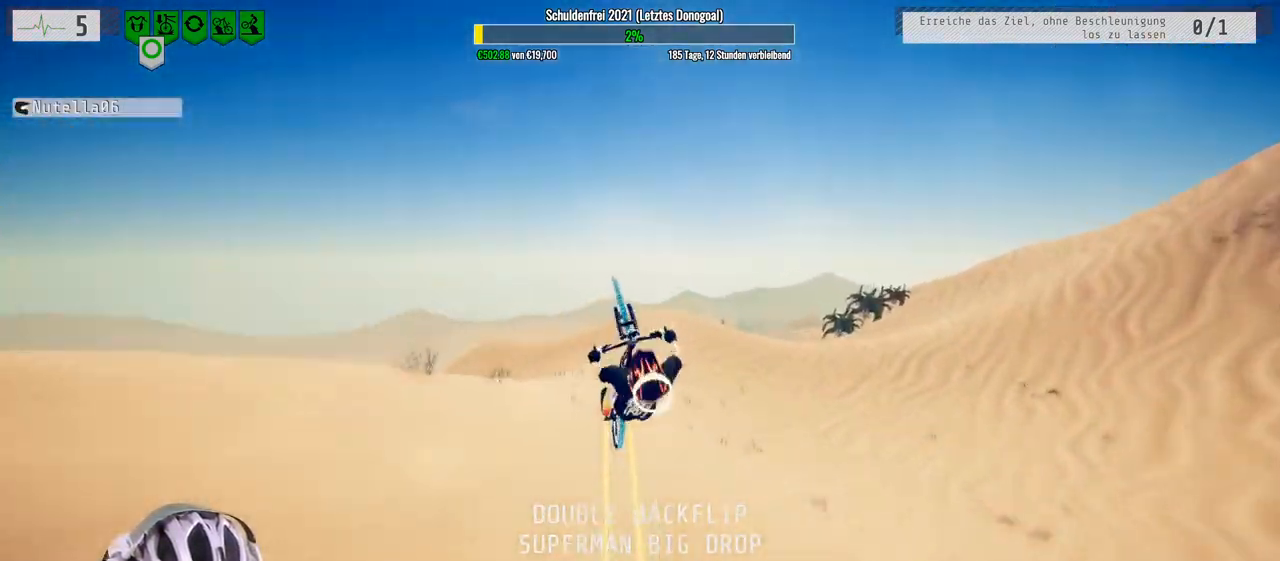
{"buttons": ["L1", "R2"], "left_stick": "down", "right_stick": "down", "events": []}
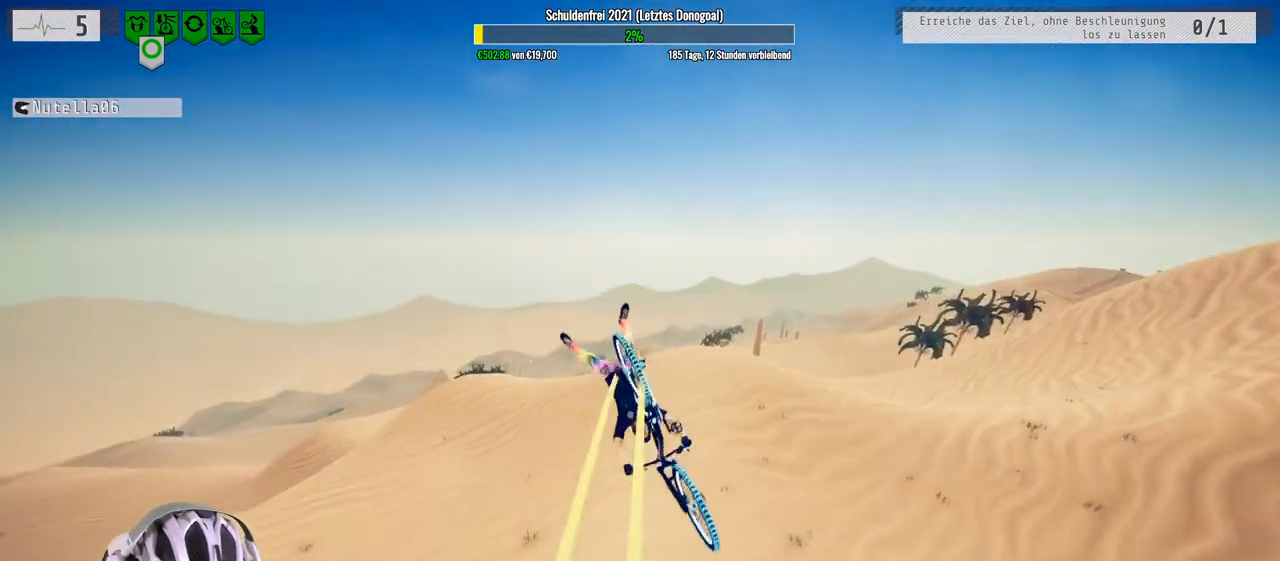
{"buttons": ["R2"], "left_stick": "down", "right_stick": "center", "events": [[200, "right_stick", "center"], [317, "L1", "up"]]}
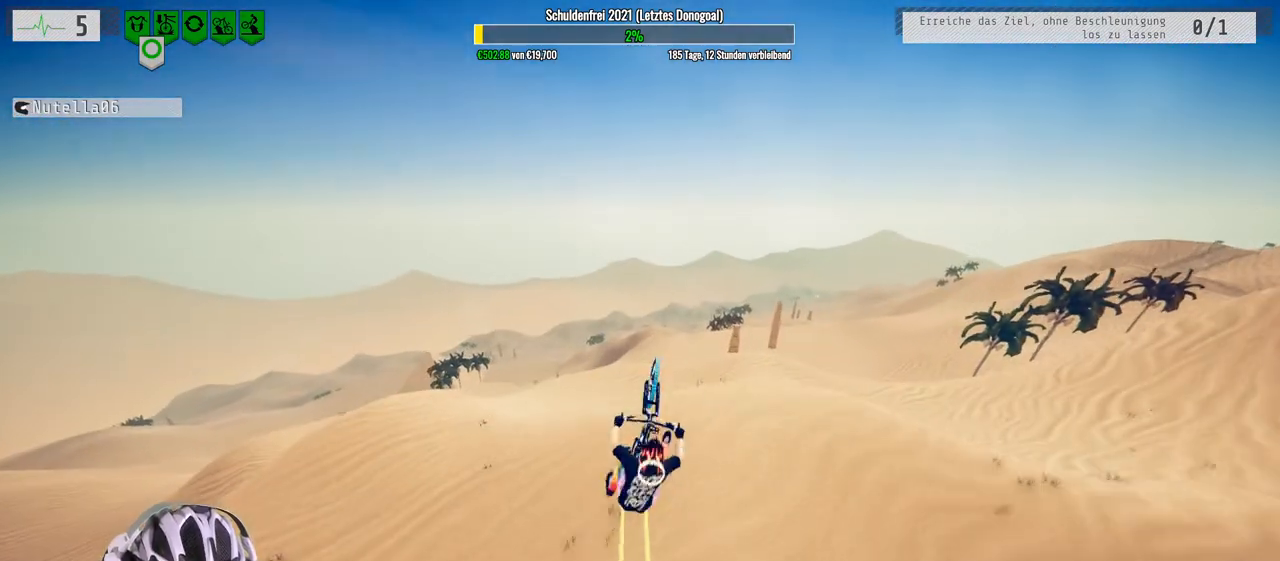
{"buttons": ["R2"], "left_stick": "right", "right_stick": "center", "events": [[500, "left_stick", "right"]]}
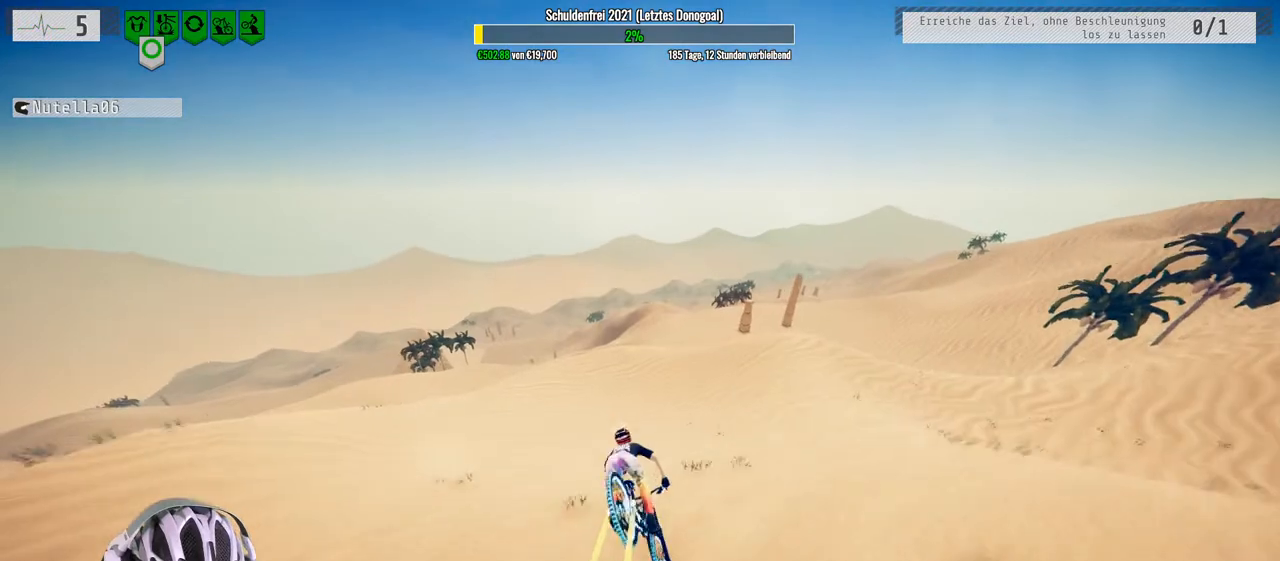
{"buttons": ["R2"], "left_stick": "center", "right_stick": "center", "events": [[117, "left_stick", "up-left"], [400, "left_stick", "center"]]}
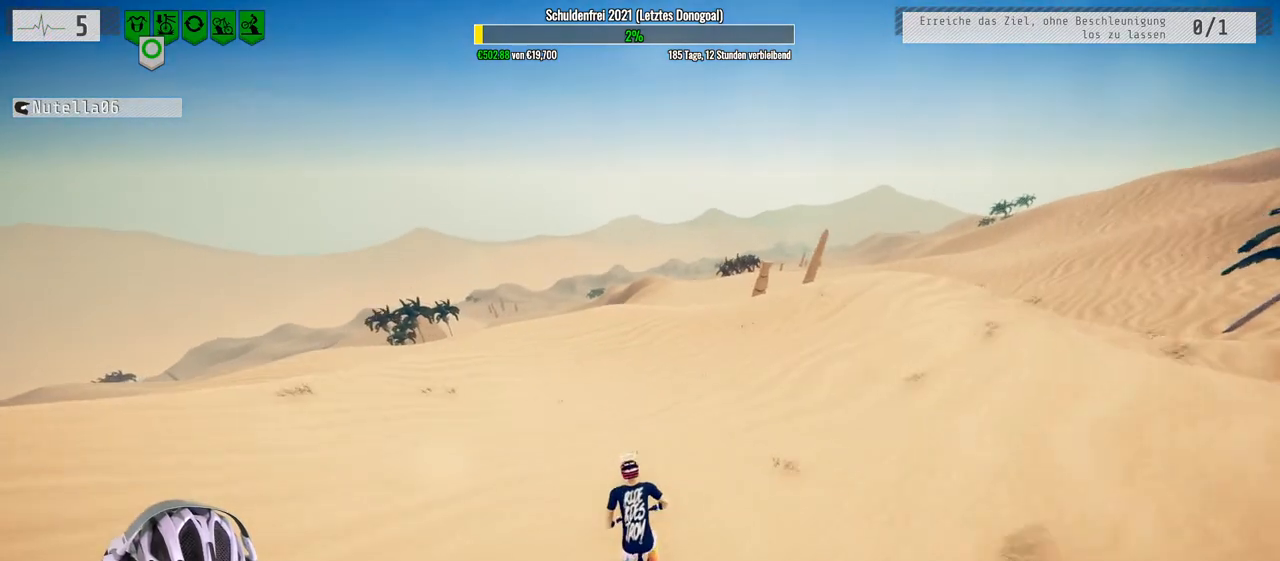
{"buttons": ["R2"], "left_stick": "left", "right_stick": "left", "events": [[17, "left_stick", "up-left"], [33, "right_stick", "left"], [117, "left_stick", "left"]]}
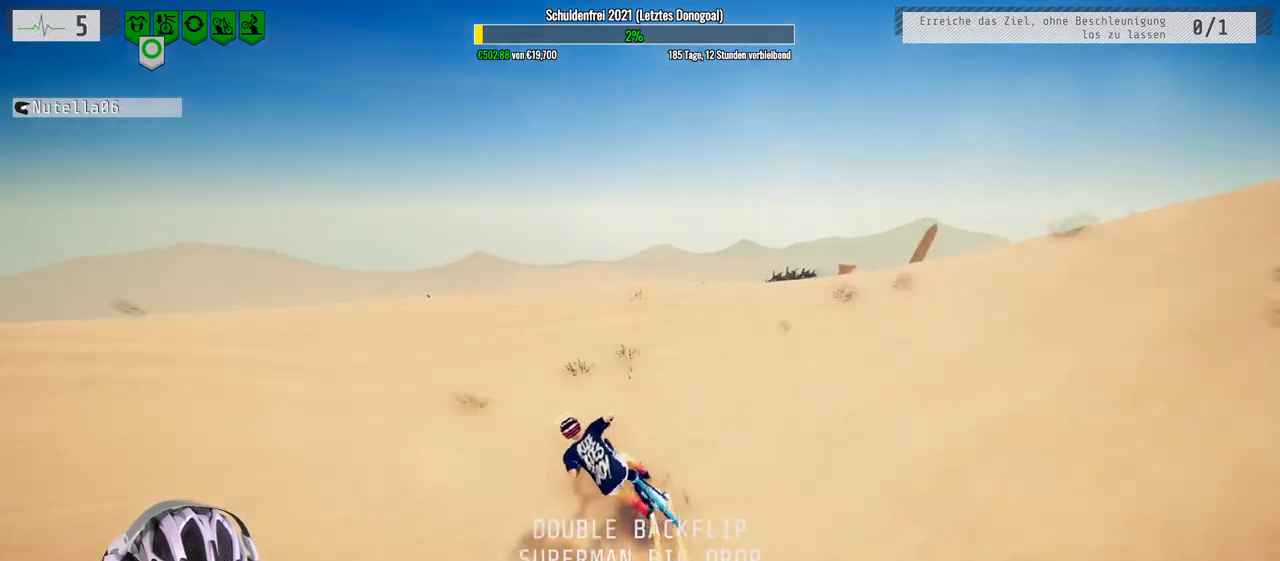
{"buttons": ["R2"], "left_stick": "right", "right_stick": "center", "events": [[367, "left_stick", "center"], [367, "right_stick", "center"], [450, "left_stick", "right"]]}
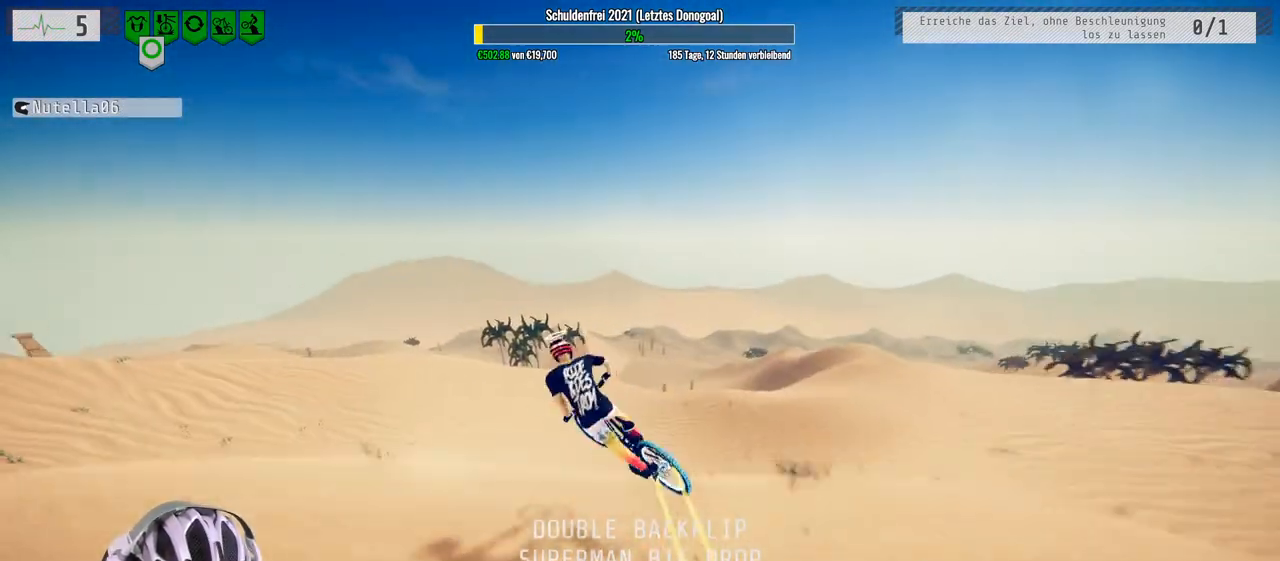
{"buttons": ["R2"], "left_stick": "center", "right_stick": "center", "events": [[50, "left_stick", "center"]]}
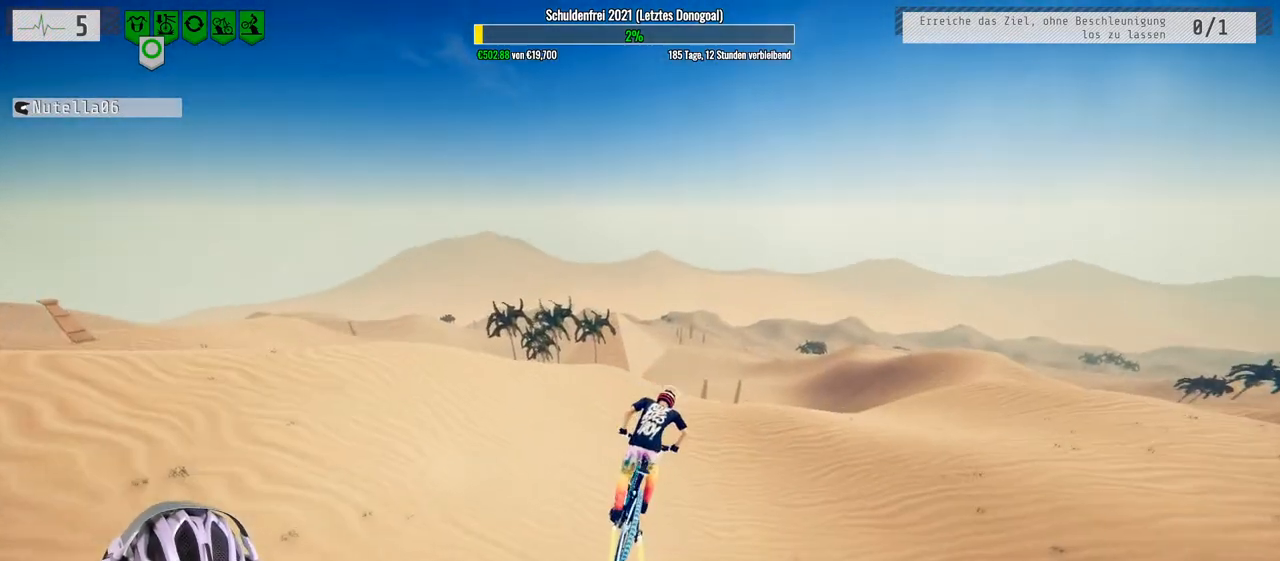
{"buttons": ["R2"], "left_stick": "center", "right_stick": "center", "events": []}
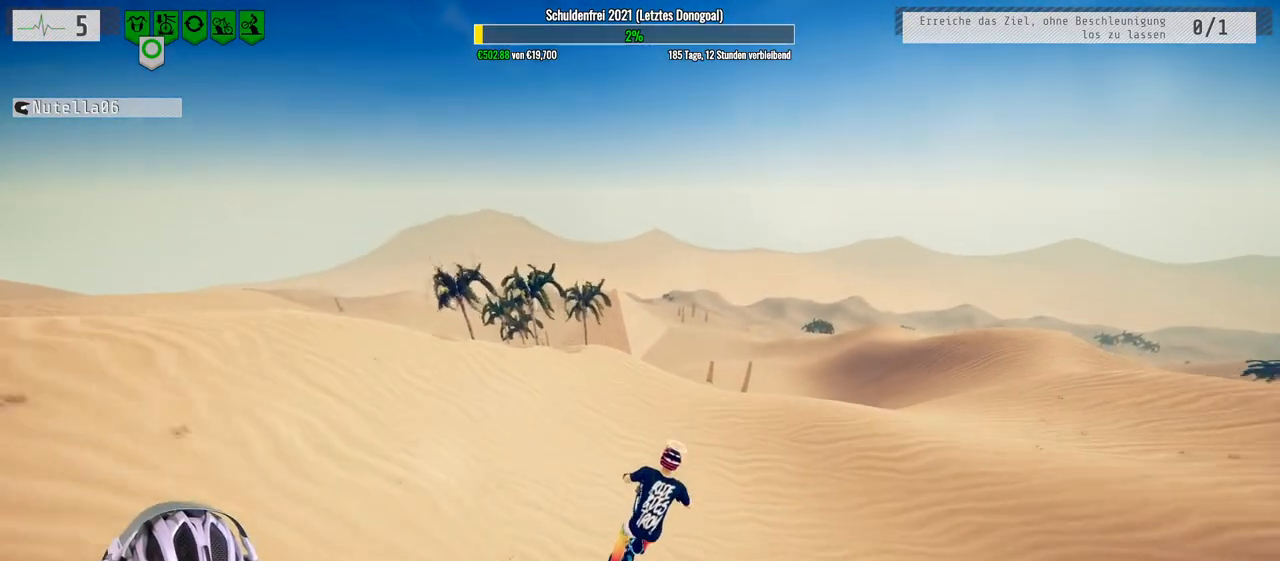
{"buttons": ["R2"], "left_stick": "center", "right_stick": "center", "events": [[117, "left_stick", "up-right"], [217, "left_stick", "center"]]}
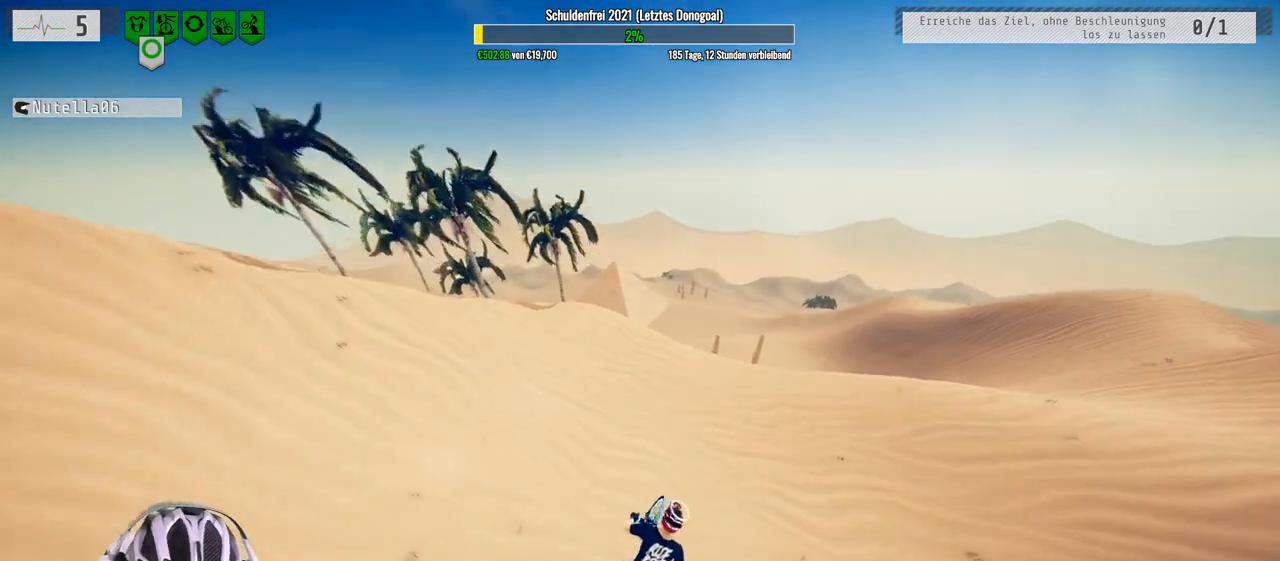
{"buttons": ["R2"], "left_stick": "down-right", "right_stick": "center", "events": [[333, "left_stick", "down-right"]]}
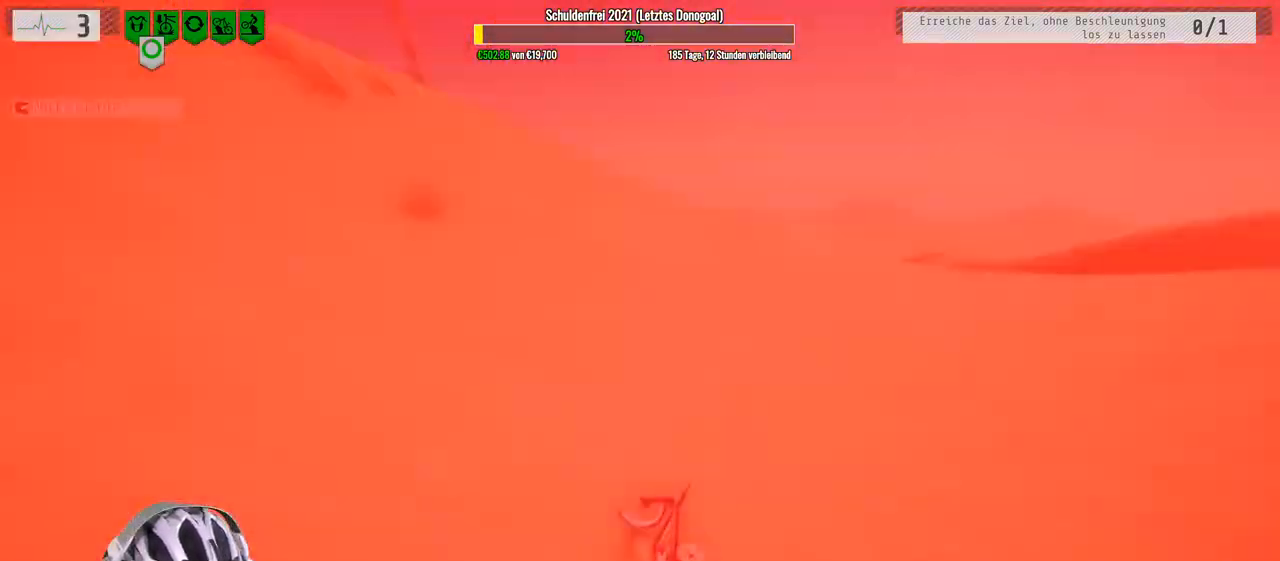
{"buttons": [], "left_stick": "center", "right_stick": "center", "events": [[217, "left_stick", "center"], [433, "R2", "up"]]}
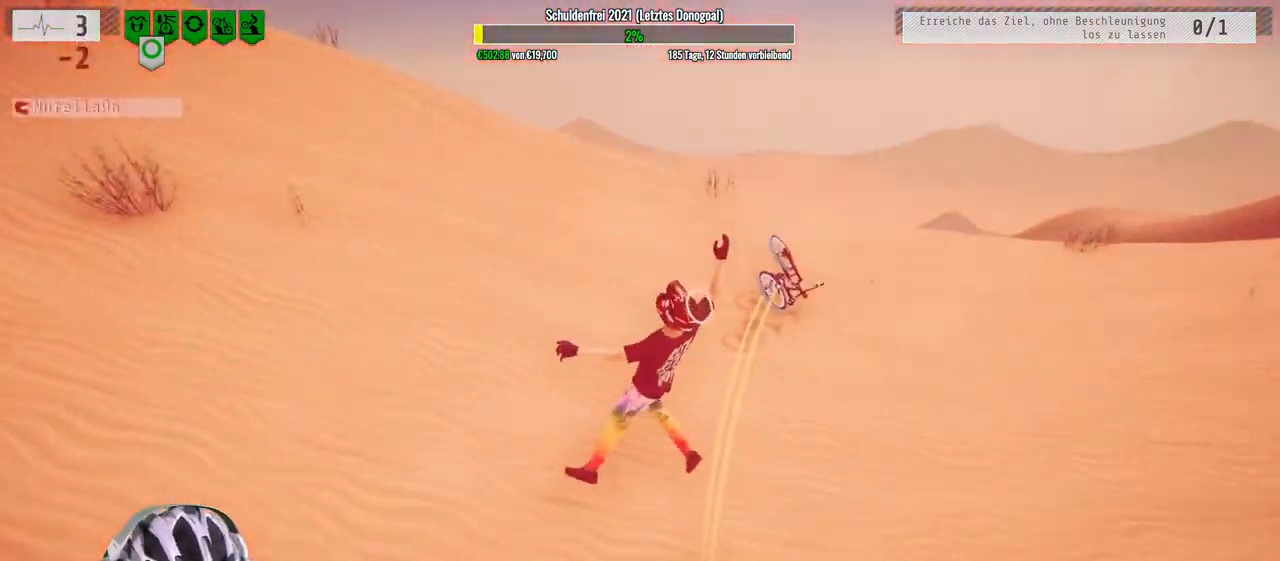
{"buttons": ["R2"], "left_stick": "center", "right_stick": "center", "events": [[67, "R2", "down"]]}
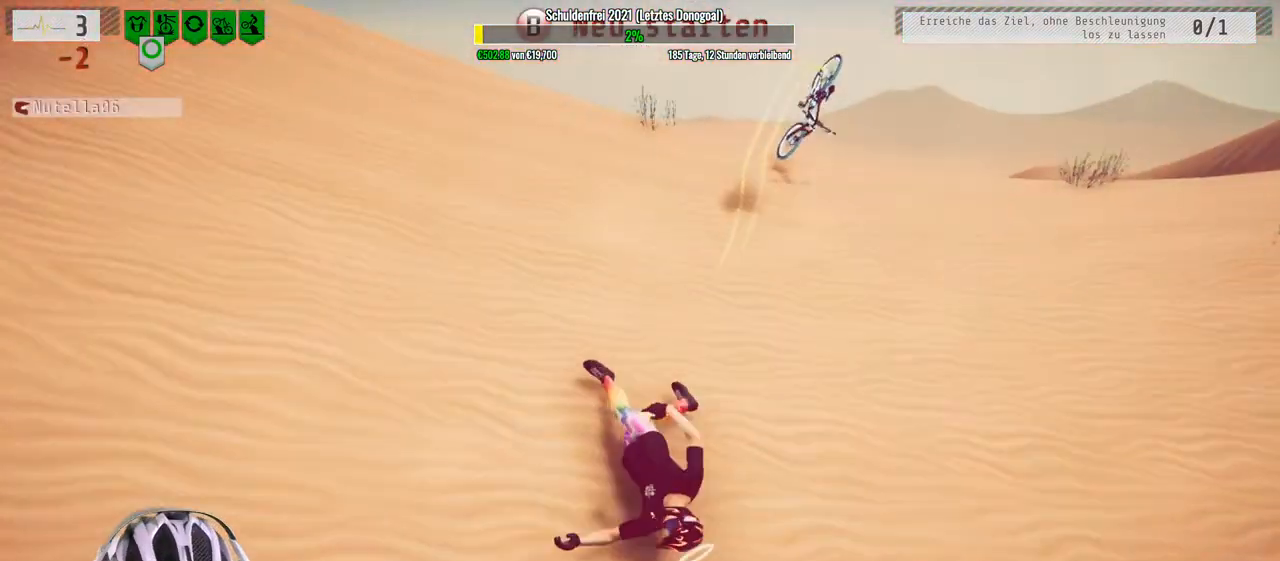
{"buttons": ["R2"], "left_stick": "center", "right_stick": "center", "events": [[167, "B", "down"], [233, "B", "up"]]}
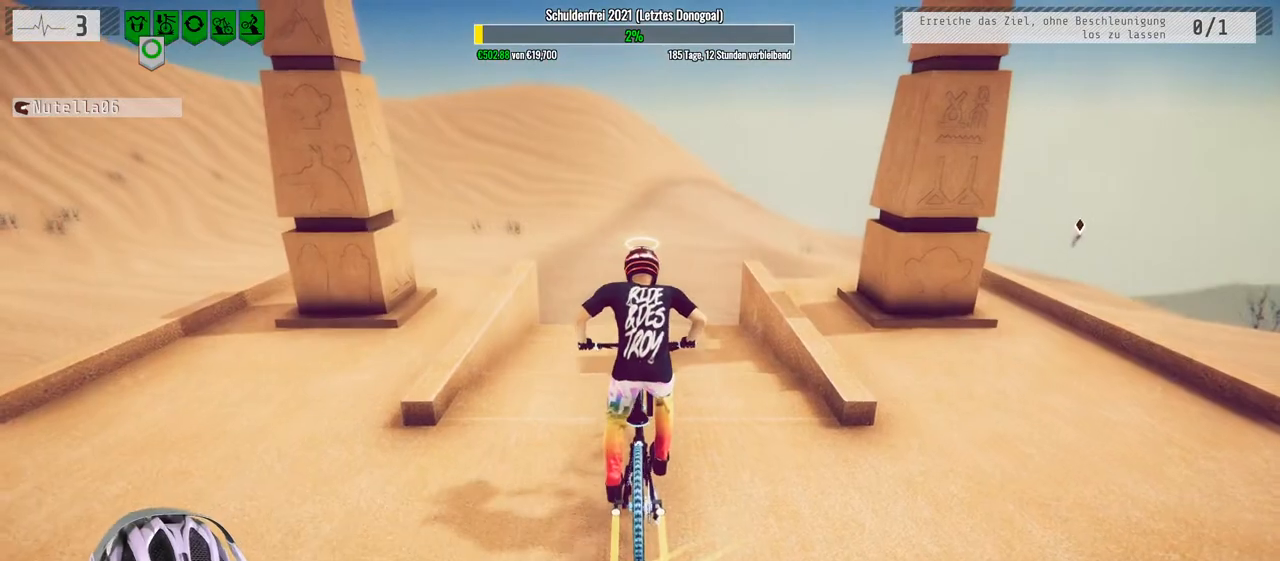
{"buttons": ["R2"], "left_stick": "center", "right_stick": "center", "events": [[233, "left_stick", "left"], [350, "left_stick", "center"]]}
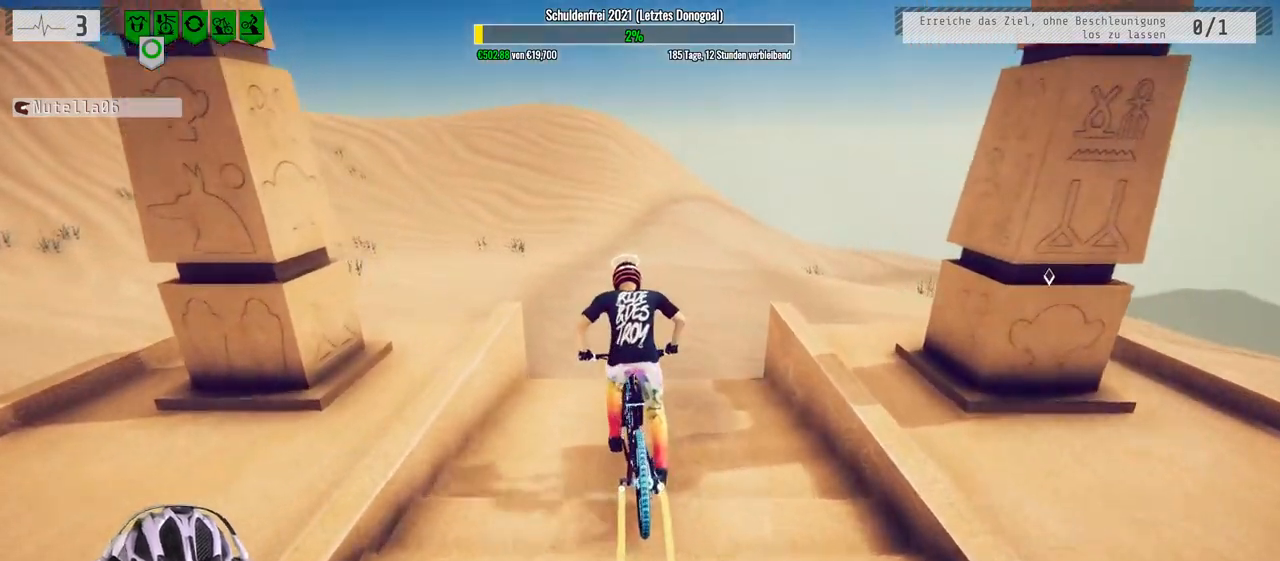
{"buttons": ["R2"], "left_stick": "left", "right_stick": "center", "events": [[400, "left_stick", "left"]]}
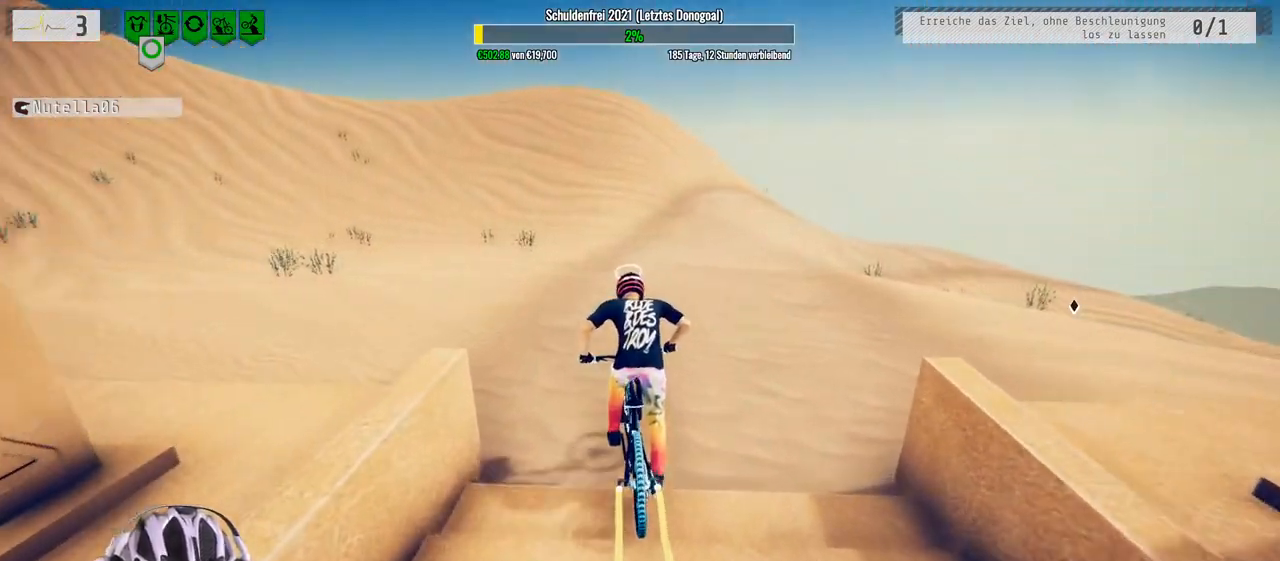
{"buttons": ["R2"], "left_stick": "center", "right_stick": "center", "events": [[67, "left_stick", "center"], [183, "left_stick", "right"], [500, "left_stick", "center"]]}